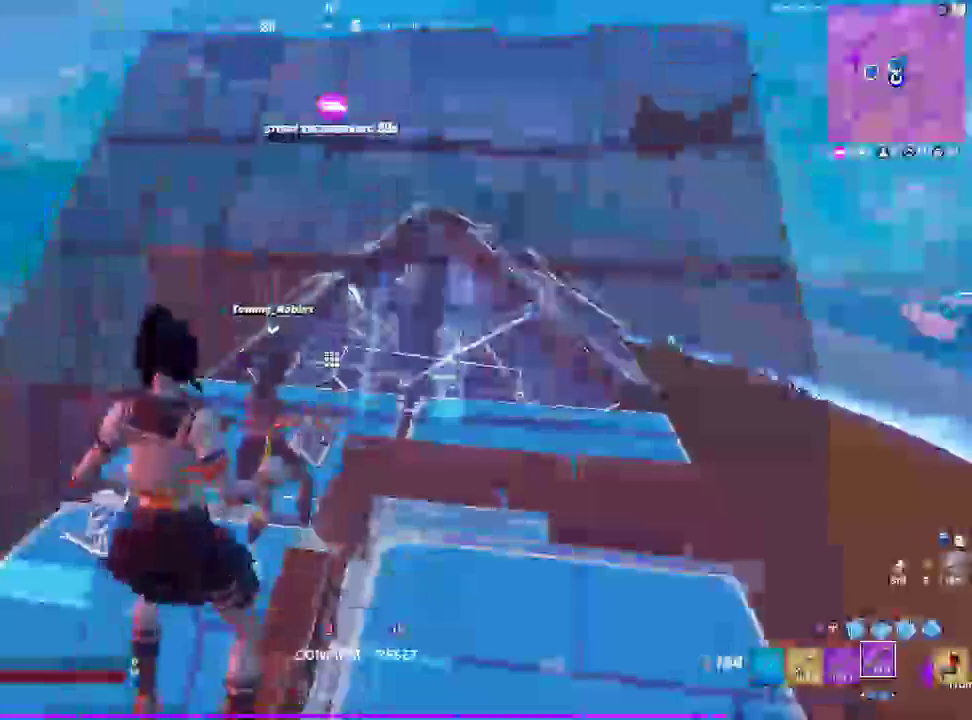
Gameplay with a controller (PlayStation layout); each line is a JSON object with the inputs held at the frame after it (dt_ms = milliseconds from this image to that frame). "events" lists button and stick changes between this image and that frame as [ms after this image, input, new state], when the widget could be followed in between. Not read: SELECT.
{"dt_ms": 500, "buttons": [], "left_stick": "center", "right_stick": "center", "events": []}
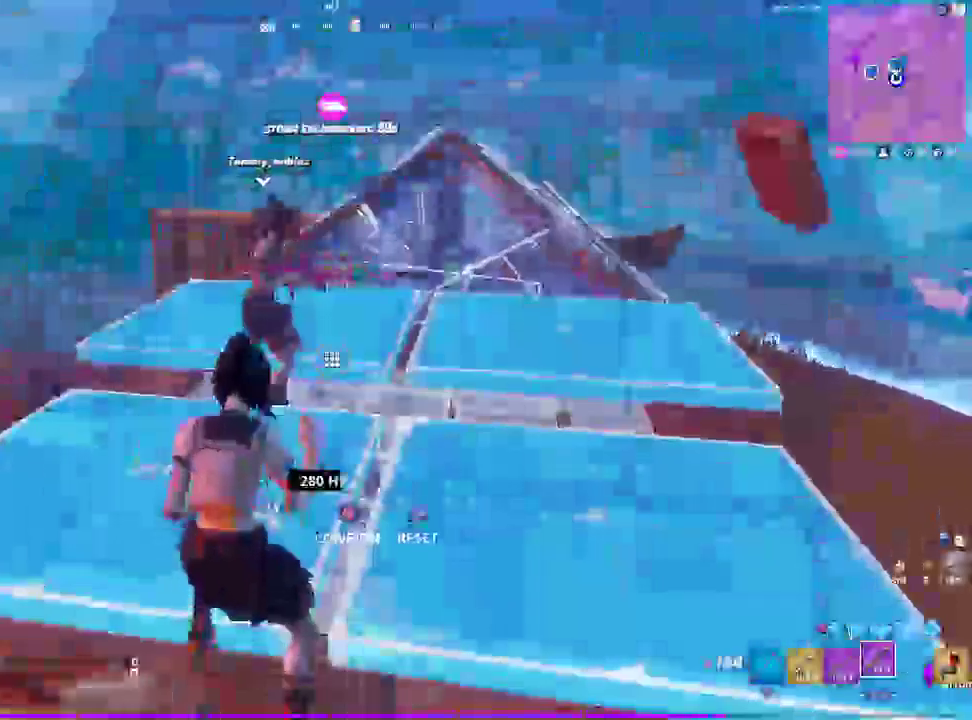
{"dt_ms": 500, "buttons": [], "left_stick": "center", "right_stick": "center", "events": []}
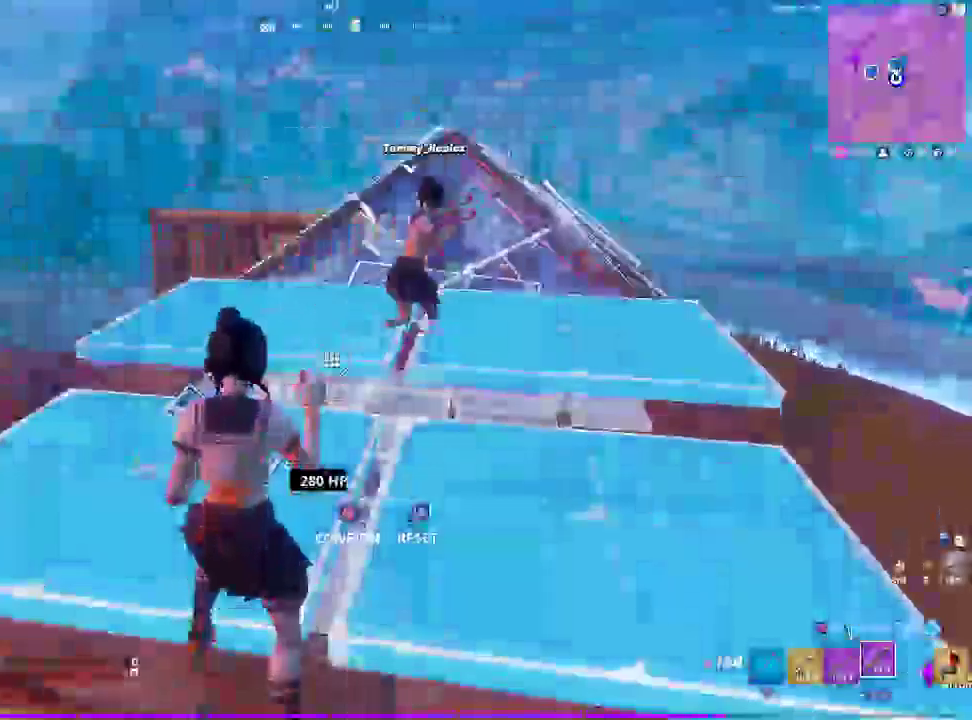
{"dt_ms": 1000, "buttons": [], "left_stick": "up", "right_stick": "center", "events": [[33, "L1", "down"], [183, "CIRCLE", "down"], [217, "L1", "up"], [283, "CIRCLE", "up"], [317, "left_stick", "up-right"], [550, "left_stick", "center"], [600, "left_stick", "left"], [650, "left_stick", "down-left"], [700, "L2", "down"], [867, "left_stick", "center"], [917, "left_stick", "up"], [967, "L2", "up"]]}
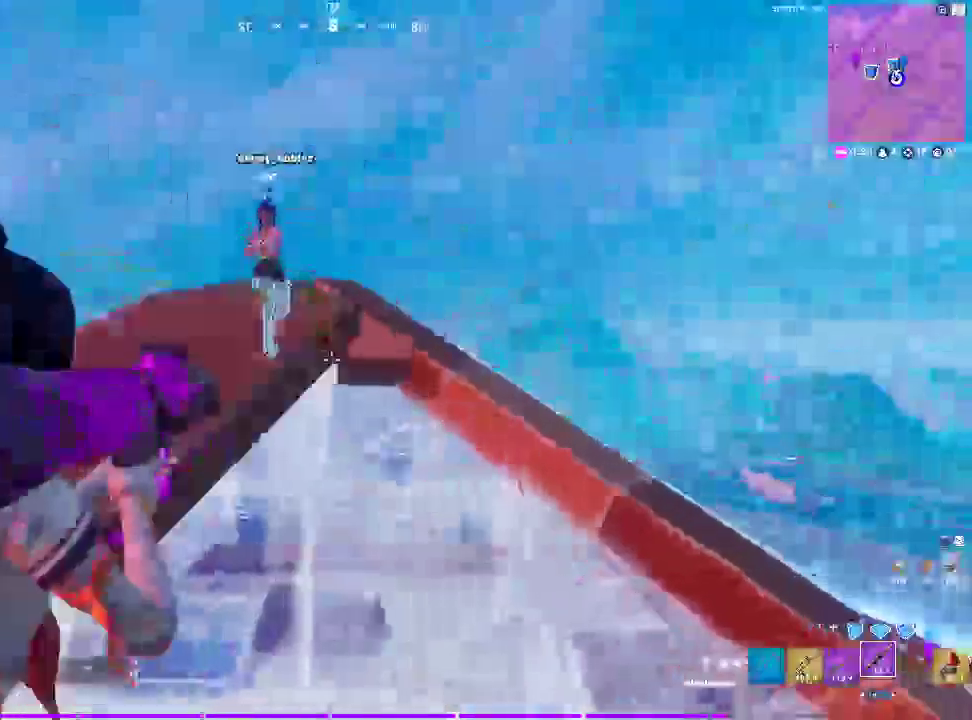
{"dt_ms": 500, "buttons": ["L2"], "left_stick": "up", "right_stick": "center", "events": [[333, "L2", "down"]]}